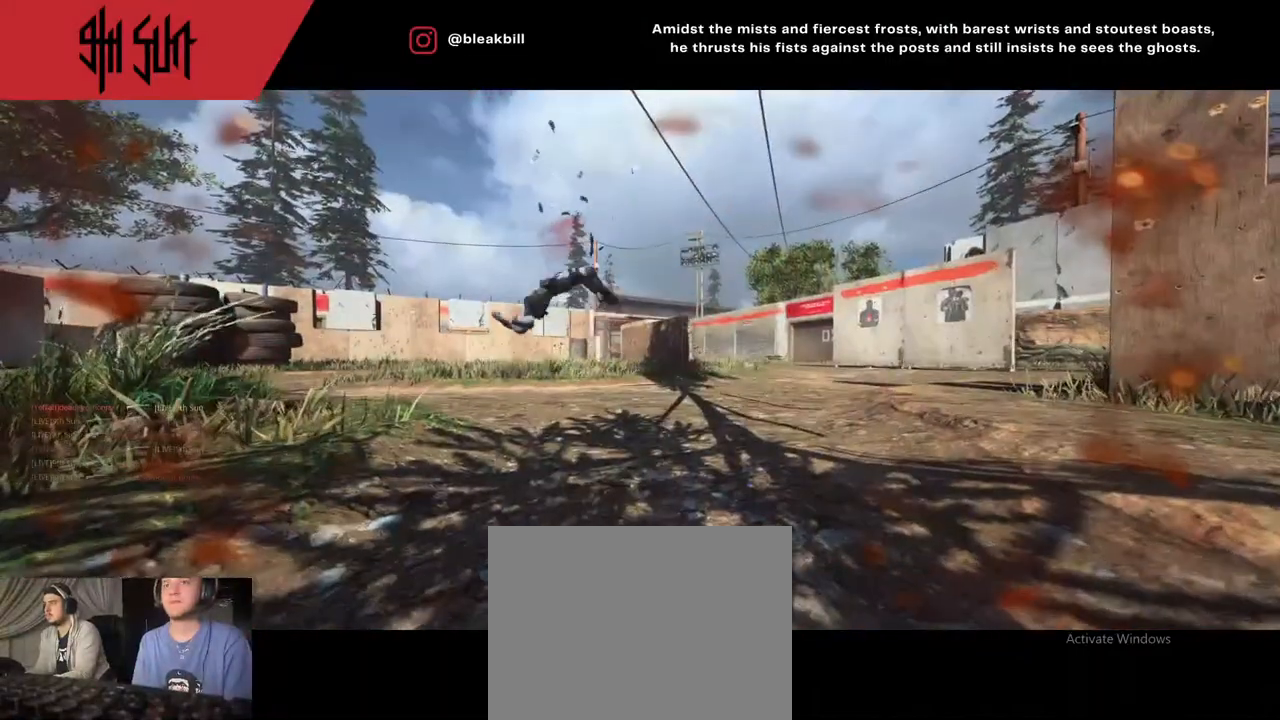
Gameplay with a controller (PlayStation layout); each line is a JSON object with the inputs held at the frame after it. "events" lists button and stick changes between this image and that frame as [ms after this image, input, new state], when the widget could be followed in between.
{"buttons": ["SQUARE"], "left_stick": "up", "right_stick": "center", "events": [[67, "left_stick", "center"], [233, "SQUARE", "down"], [233, "left_stick", "up"], [333, "SQUARE", "up"], [383, "SQUARE", "down"]]}
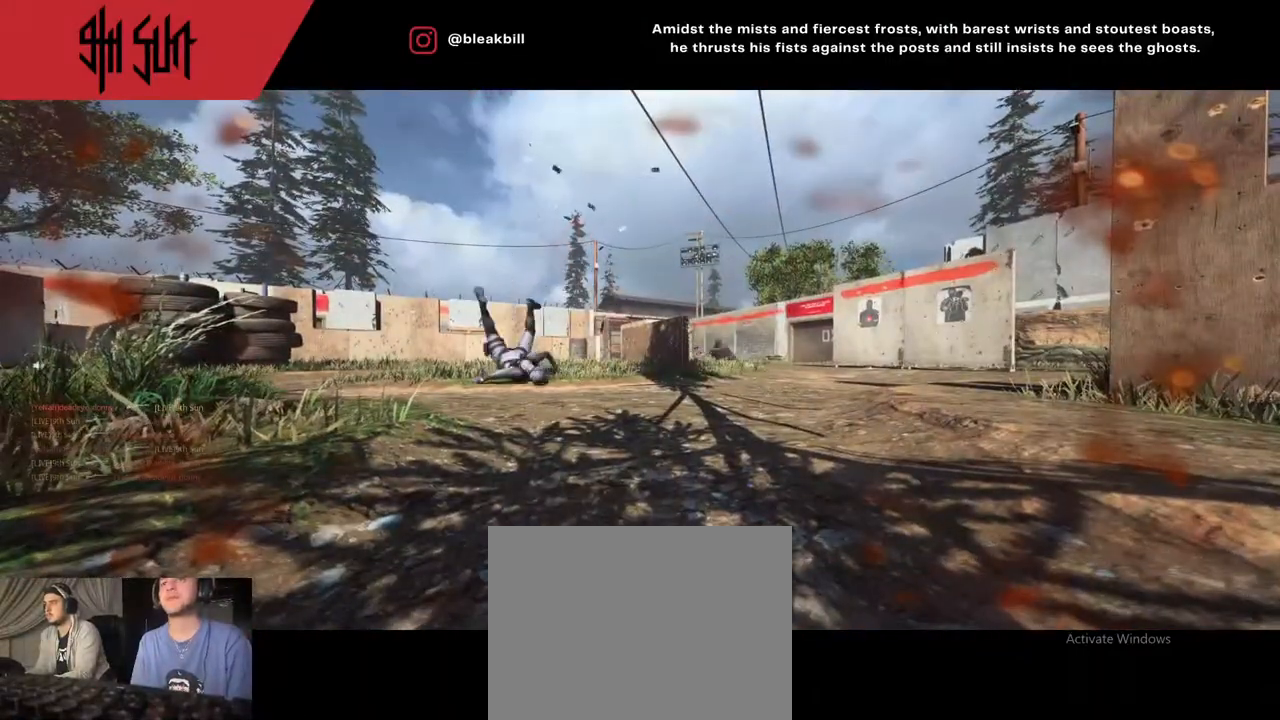
{"buttons": [], "left_stick": "up", "right_stick": "center", "events": [[17, "SQUARE", "up"], [233, "SQUARE", "down"], [433, "SQUARE", "up"]]}
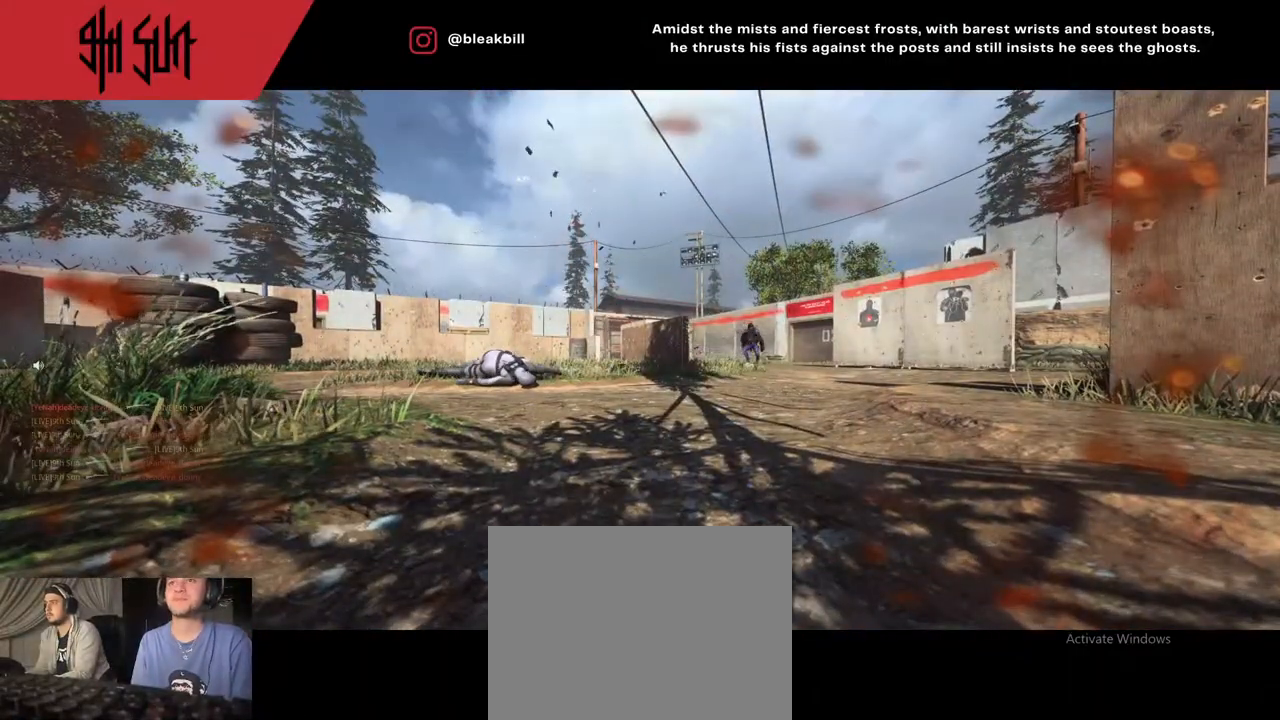
{"buttons": [], "left_stick": "up", "right_stick": "center", "events": [[33, "SQUARE", "down"], [83, "SQUARE", "up"], [200, "SQUARE", "down"], [317, "SQUARE", "up"]]}
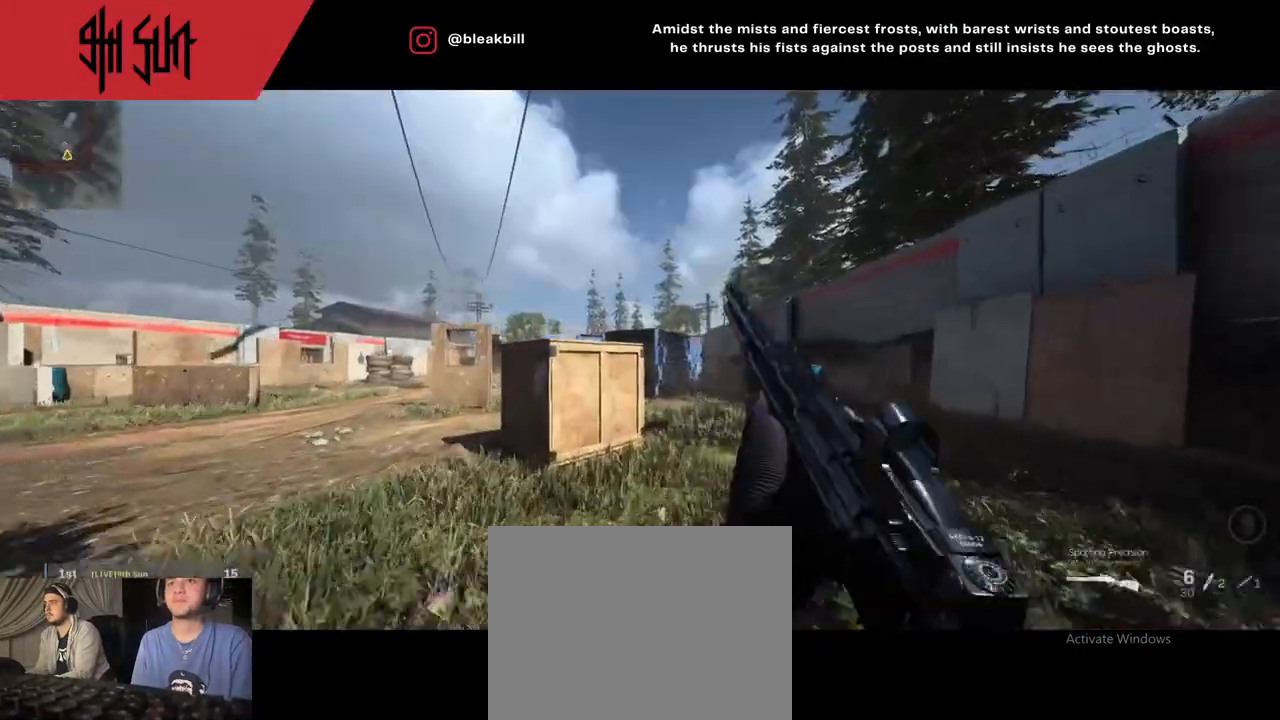
{"buttons": ["DPAD_RIGHT"], "left_stick": "up", "right_stick": "down-right", "events": [[467, "right_stick", "down-right"], [500, "DPAD_RIGHT", "down"]]}
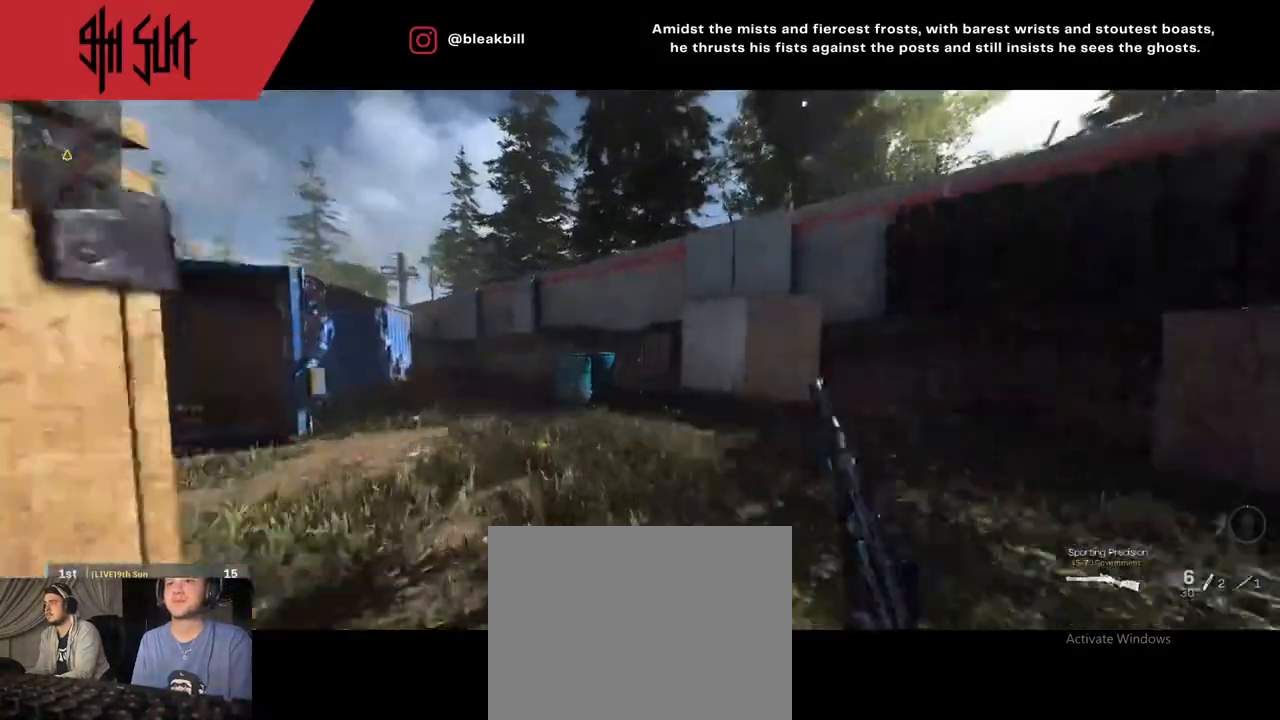
{"buttons": [], "left_stick": "up", "right_stick": "center", "events": [[33, "right_stick", "right"], [167, "DPAD_RIGHT", "up"], [217, "right_stick", "center"]]}
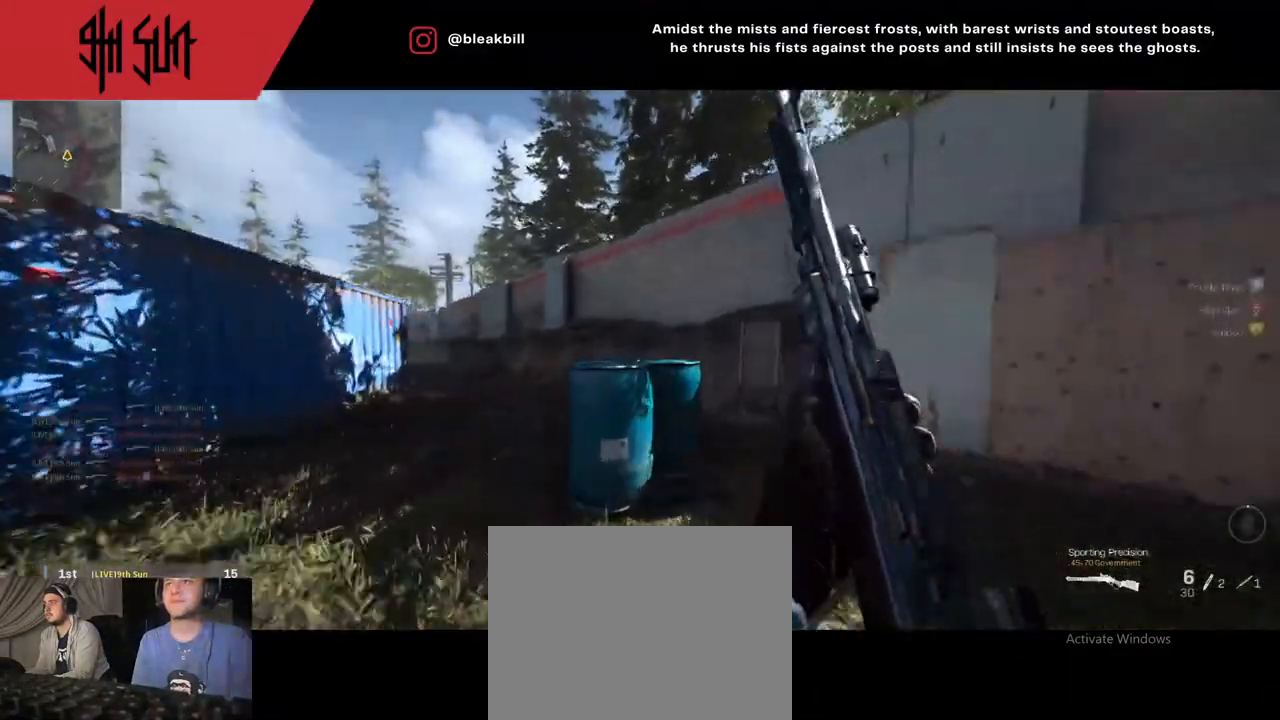
{"buttons": ["CIRCLE"], "left_stick": "up", "right_stick": "down-left", "events": [[33, "CIRCLE", "down"], [117, "right_stick", "down-left"], [200, "CIRCLE", "up"], [500, "CIRCLE", "down"]]}
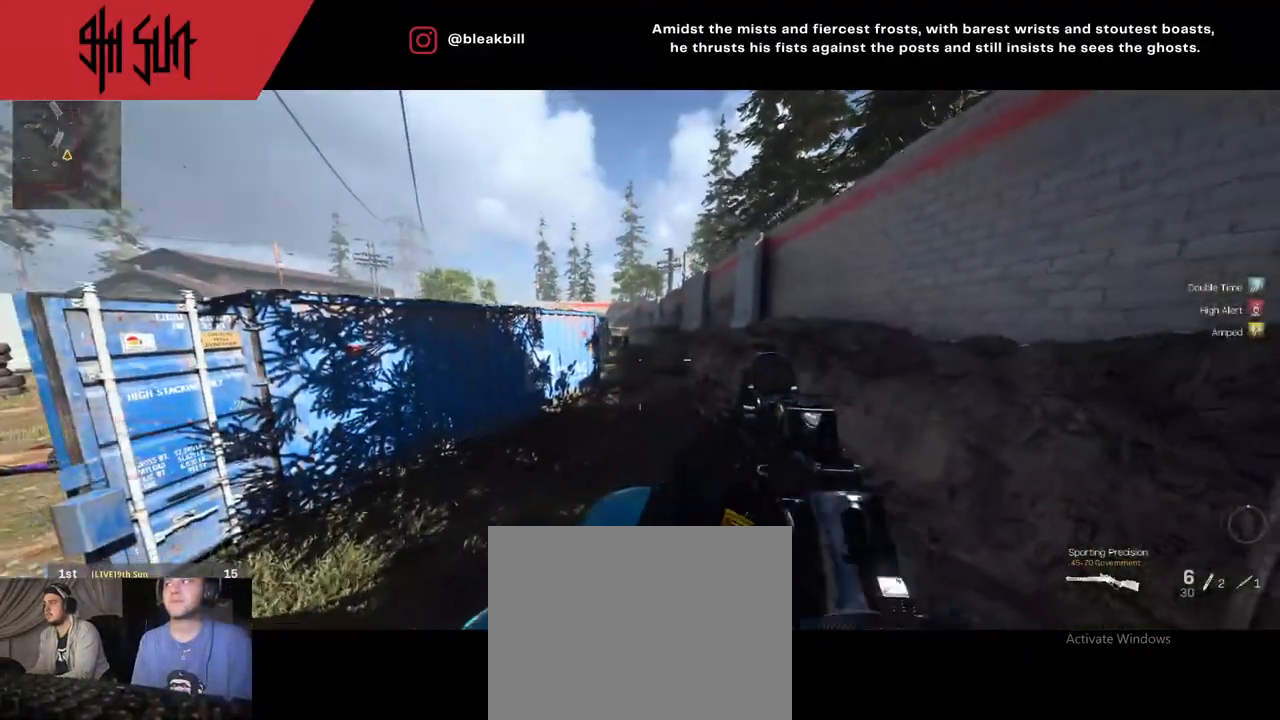
{"buttons": ["R1"], "left_stick": "up", "right_stick": "up-left", "events": [[17, "right_stick", "left"], [117, "right_stick", "center"], [233, "CIRCLE", "up"], [317, "right_stick", "left"], [350, "CIRCLE", "down"], [383, "right_stick", "up-left"], [483, "CIRCLE", "up"], [483, "R1", "down"]]}
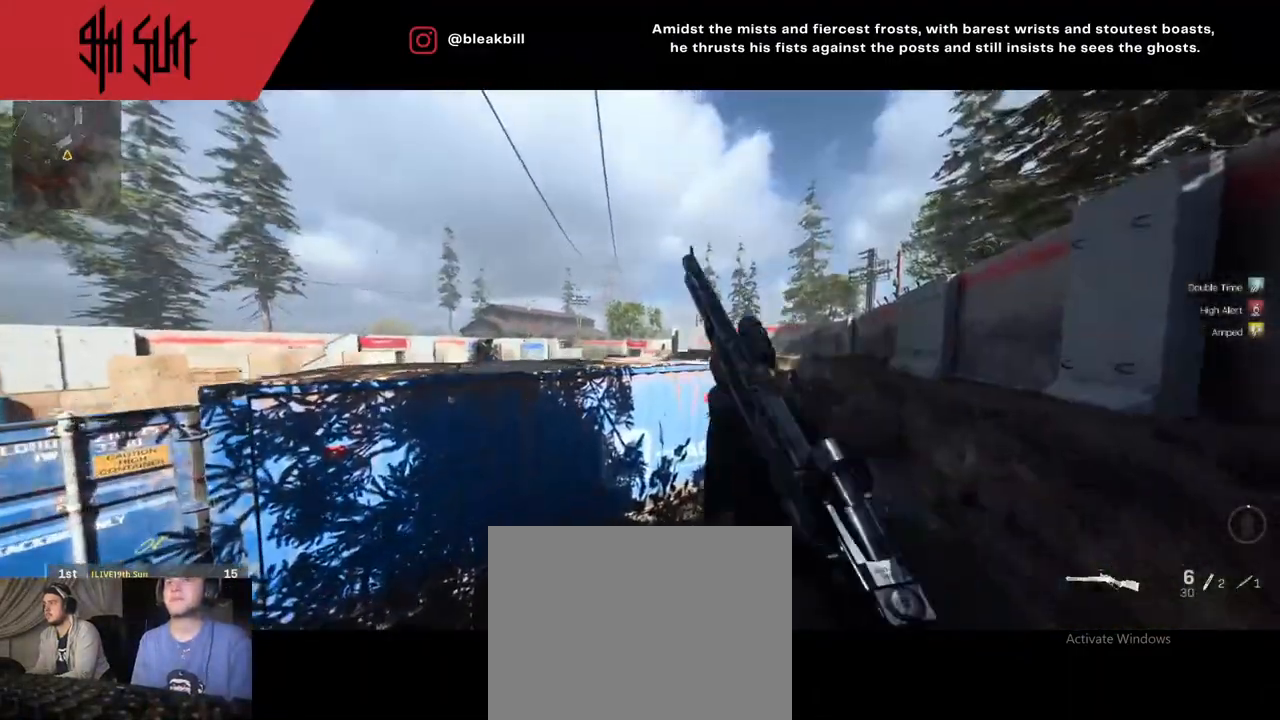
{"buttons": [], "left_stick": "up-right", "right_stick": "center", "events": [[150, "right_stick", "center"], [267, "right_stick", "up"], [333, "left_stick", "up-right"], [367, "R1", "up"], [367, "right_stick", "right"], [433, "right_stick", "center"]]}
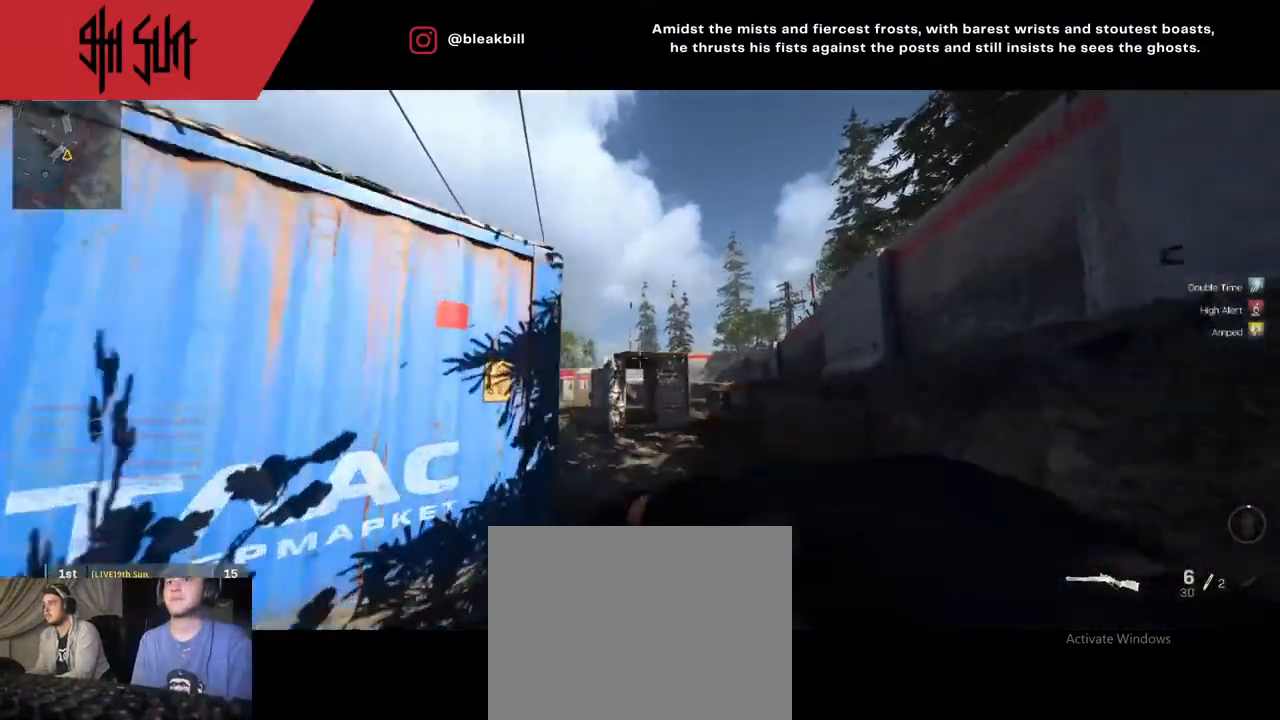
{"buttons": [], "left_stick": "up-right", "right_stick": "center", "events": []}
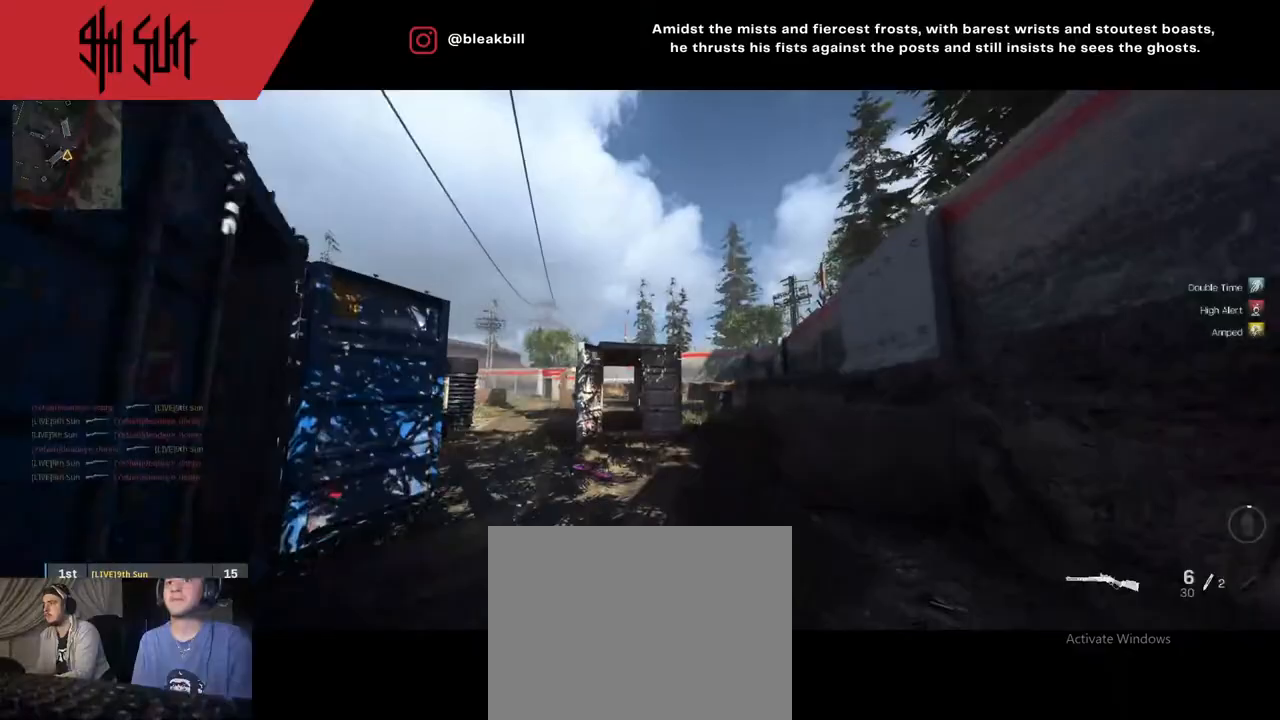
{"buttons": [], "left_stick": "up-right", "right_stick": "down-right", "events": [[267, "right_stick", "down"], [333, "right_stick", "down-right"]]}
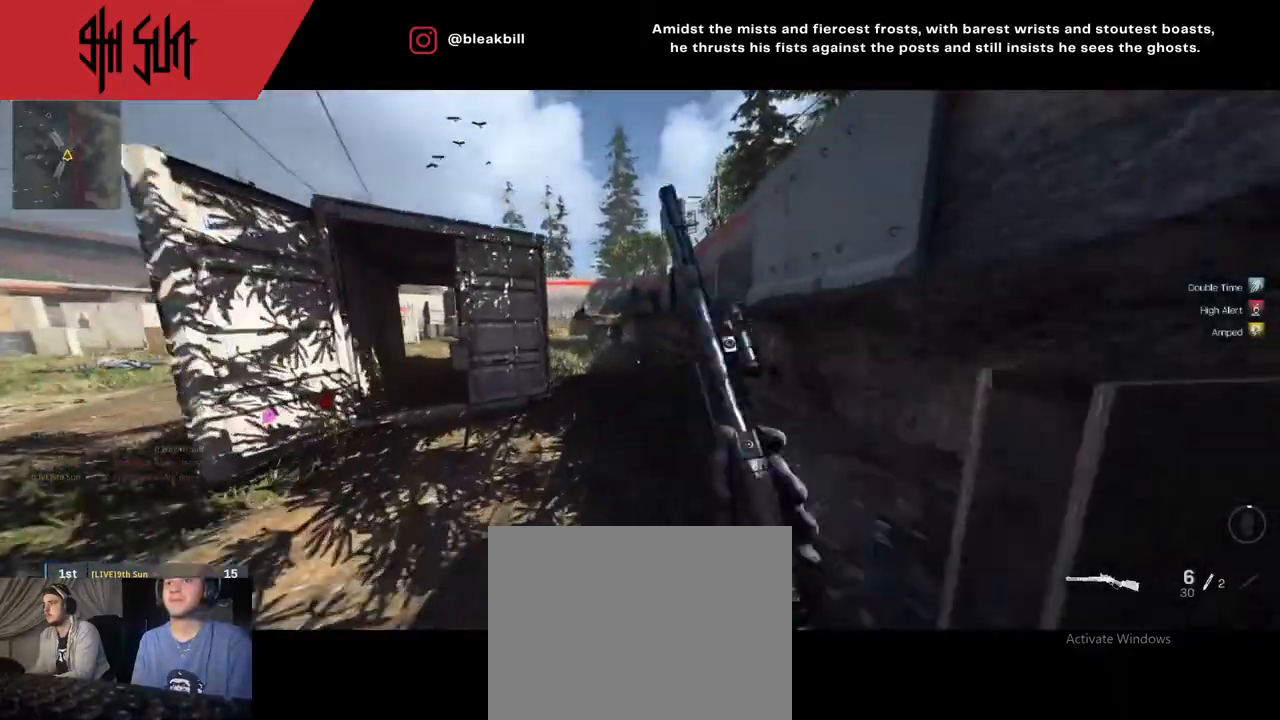
{"buttons": ["CIRCLE", "L2"], "left_stick": "up-right", "right_stick": "up-left", "events": [[33, "right_stick", "center"], [83, "TRIANGLE", "down"], [183, "TRIANGLE", "up"], [317, "L2", "down"], [333, "TRIANGLE", "down"], [350, "right_stick", "up-left"], [467, "CIRCLE", "down"], [467, "TRIANGLE", "up"]]}
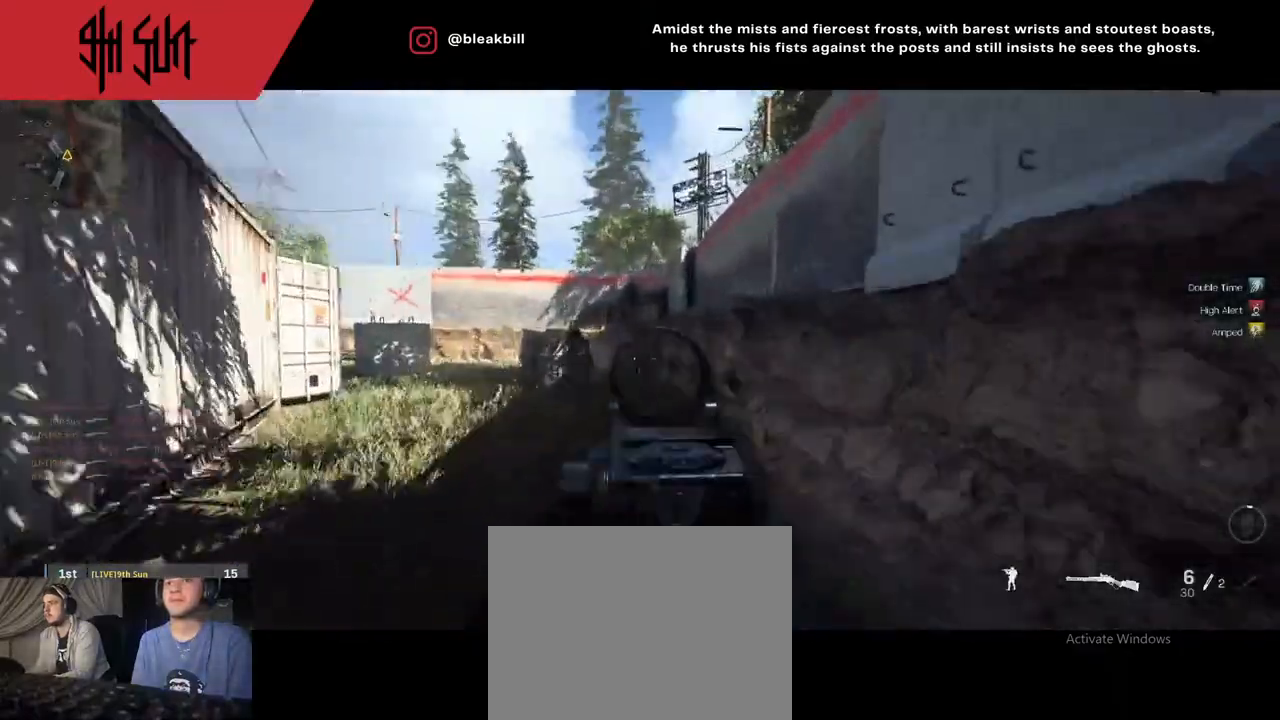
{"buttons": [], "left_stick": "left", "right_stick": "down", "events": [[33, "right_stick", "up"], [133, "left_stick", "down"], [183, "CIRCLE", "up"], [183, "left_stick", "down-left"], [350, "L2", "up"], [350, "right_stick", "down"], [383, "left_stick", "up-left"], [433, "left_stick", "left"]]}
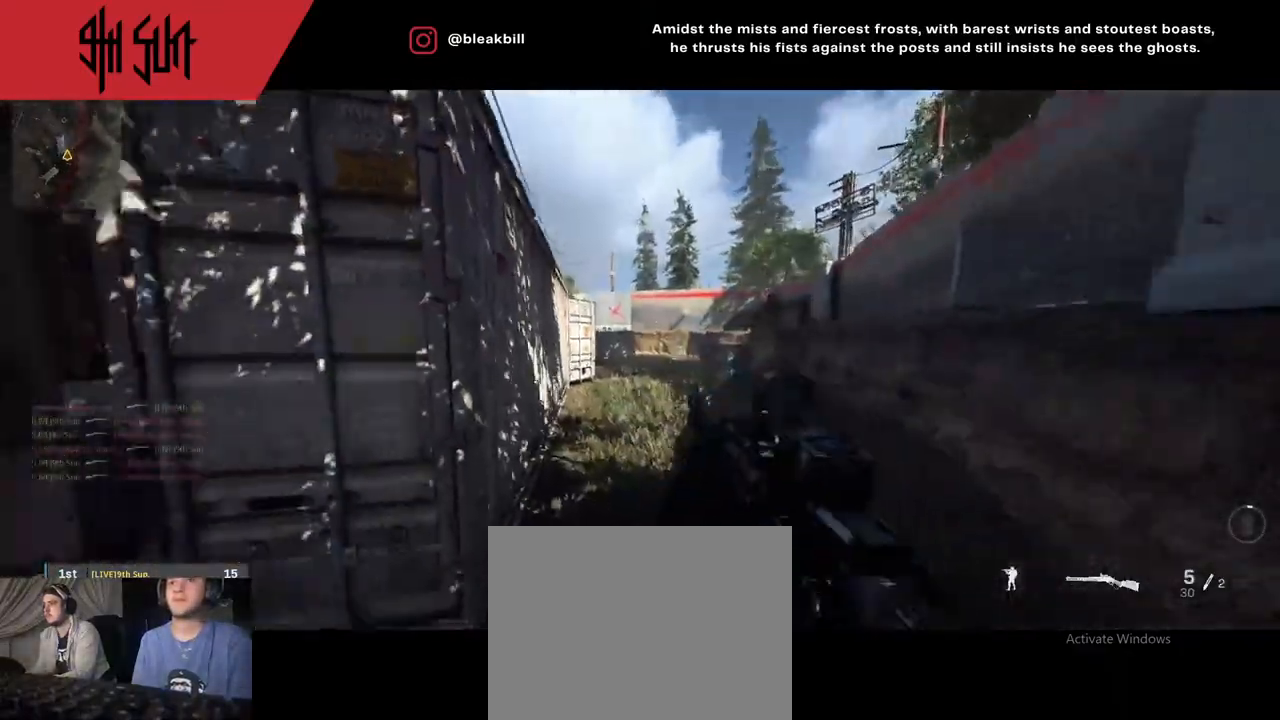
{"buttons": [], "left_stick": "down", "right_stick": "right", "events": [[17, "left_stick", "up-left"], [17, "right_stick", "left"], [250, "right_stick", "right"], [333, "left_stick", "left"], [467, "left_stick", "down"]]}
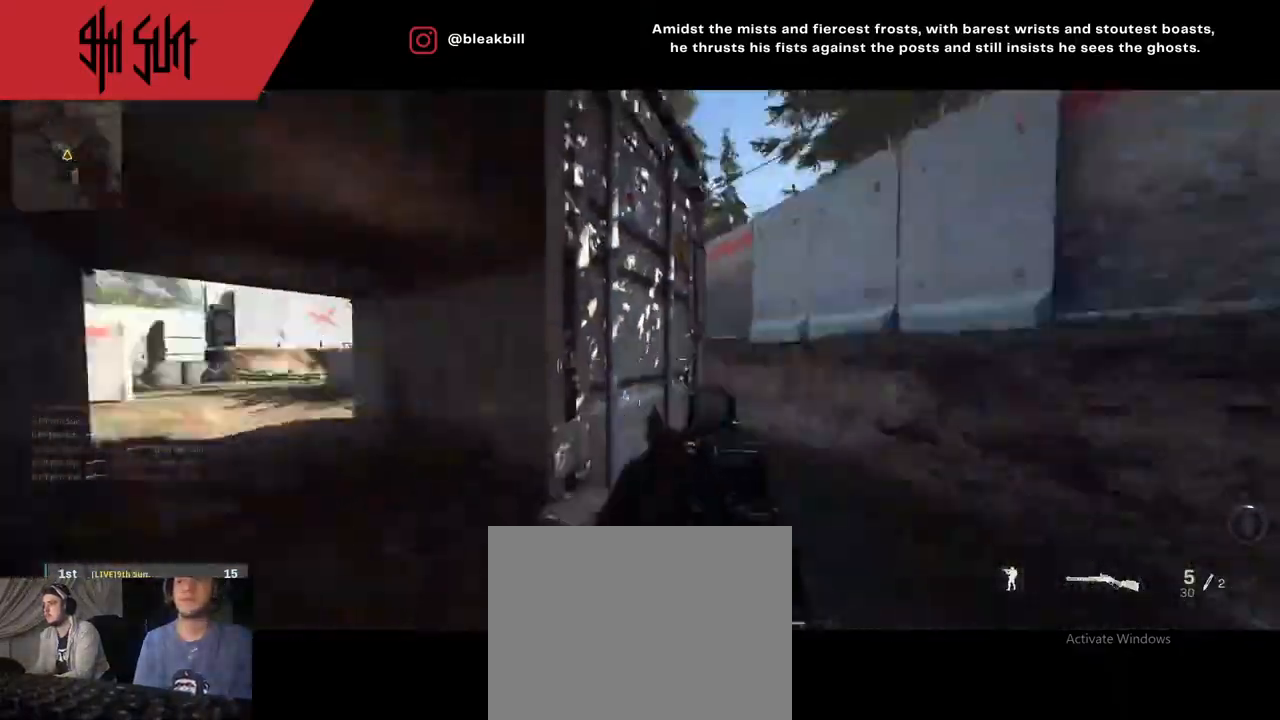
{"buttons": ["TRIANGLE"], "left_stick": "up", "right_stick": "left", "events": [[67, "left_stick", "down-right"], [217, "left_stick", "right"], [367, "left_stick", "up"], [367, "right_stick", "left"], [467, "TRIANGLE", "down"]]}
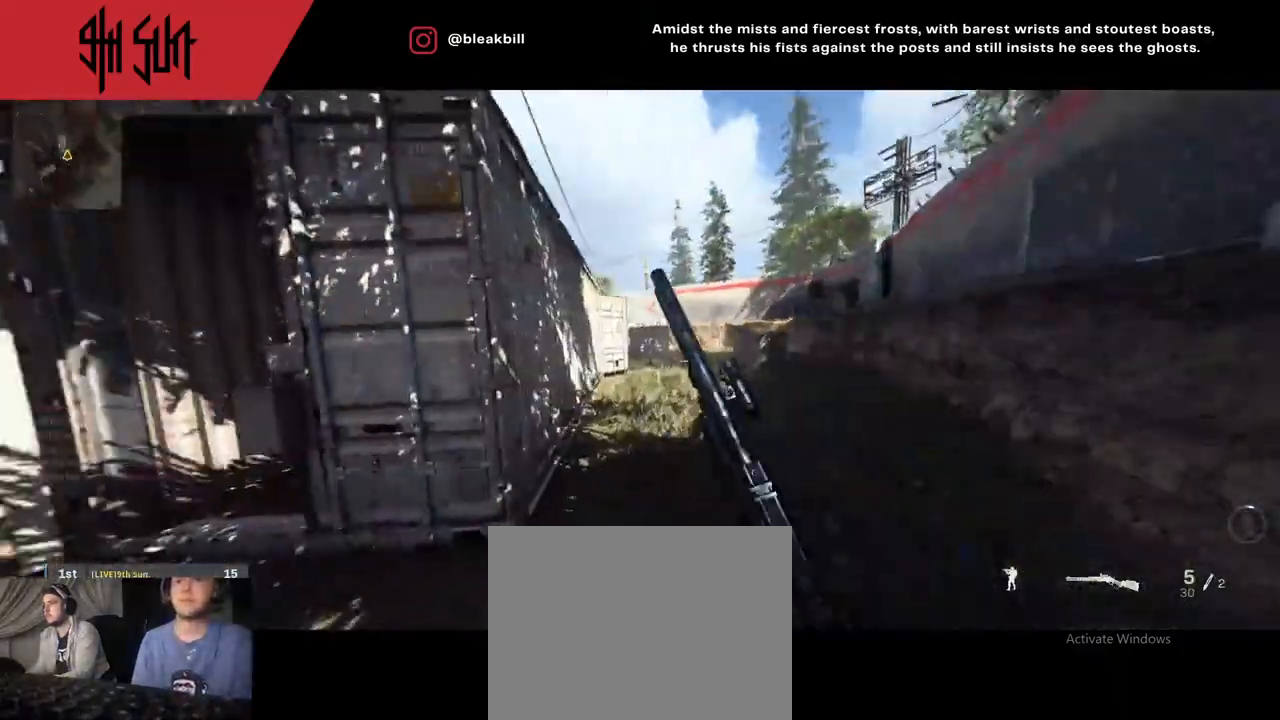
{"buttons": ["CIRCLE", "L2"], "left_stick": "up-right", "right_stick": "center", "events": [[167, "TRIANGLE", "up"], [167, "right_stick", "center"], [300, "left_stick", "up-right"], [367, "CIRCLE", "down"], [367, "L2", "down"], [367, "TRIANGLE", "down"], [367, "right_stick", "up-right"], [400, "TRIANGLE", "up"], [417, "right_stick", "center"]]}
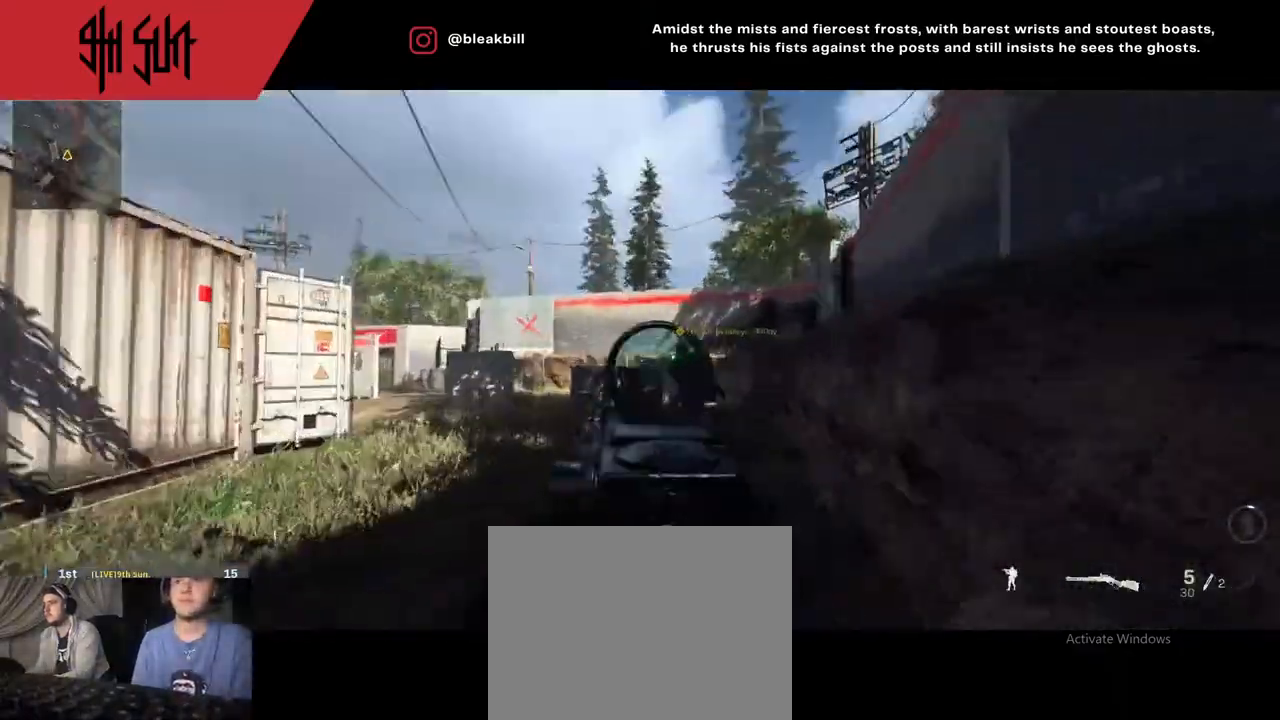
{"buttons": [], "left_stick": "up", "right_stick": "down-left", "events": [[117, "CIRCLE", "up"], [117, "right_stick", "right"], [150, "R2", "down"], [200, "L2", "up"], [200, "R2", "up"], [233, "right_stick", "down-right"], [367, "left_stick", "up"], [400, "right_stick", "down-left"]]}
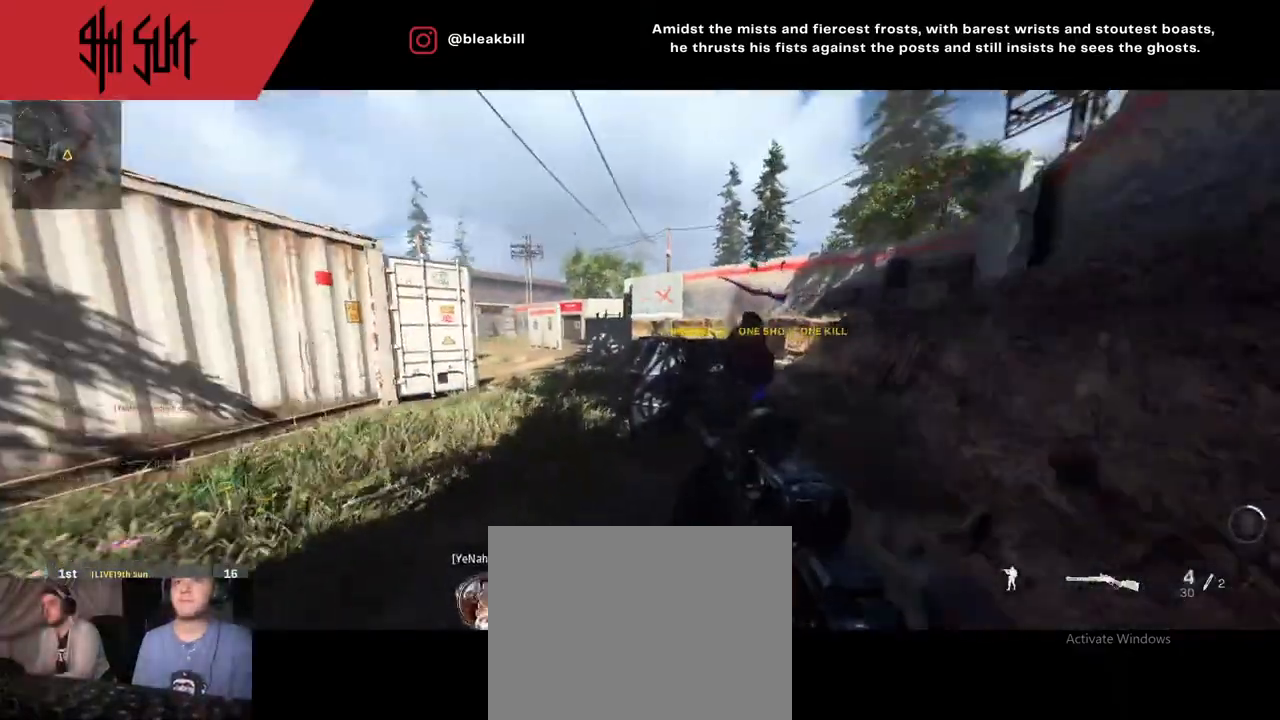
{"buttons": [], "left_stick": "up", "right_stick": "left", "events": [[117, "right_stick", "right"], [283, "right_stick", "left"]]}
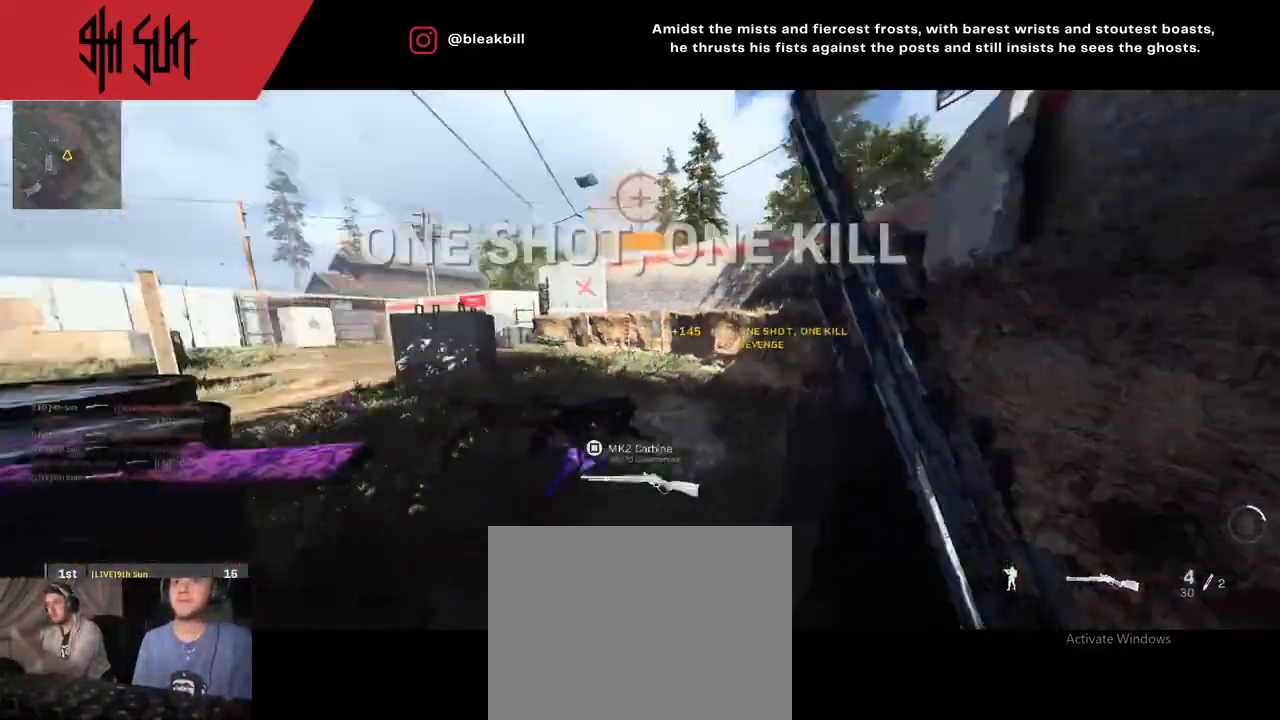
{"buttons": [], "left_stick": "up", "right_stick": "center", "events": [[133, "DPAD_RIGHT", "down"], [433, "DPAD_RIGHT", "up"], [433, "right_stick", "center"]]}
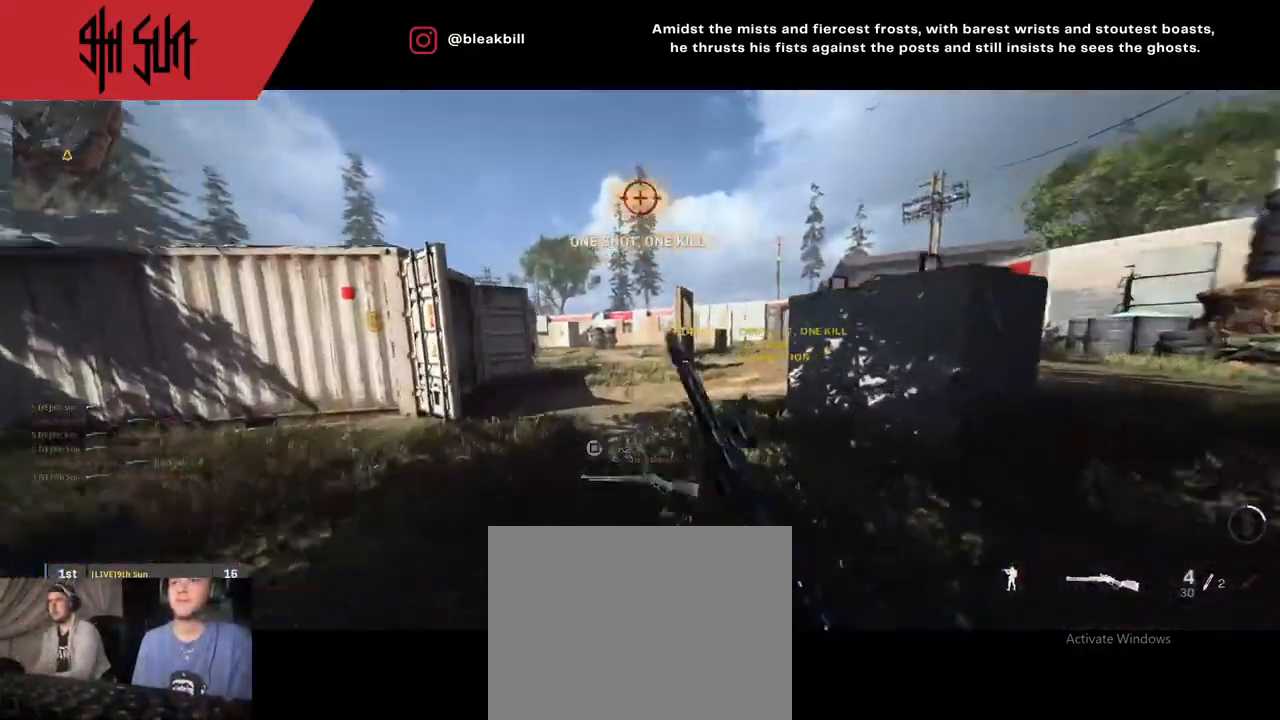
{"buttons": [], "left_stick": "up", "right_stick": "right", "events": [[17, "TRIANGLE", "down"], [133, "TRIANGLE", "up"], [133, "right_stick", "right"], [233, "TRIANGLE", "down"], [300, "CIRCLE", "down"], [317, "TRIANGLE", "up"], [317, "right_stick", "up-right"], [467, "CIRCLE", "up"], [467, "right_stick", "right"]]}
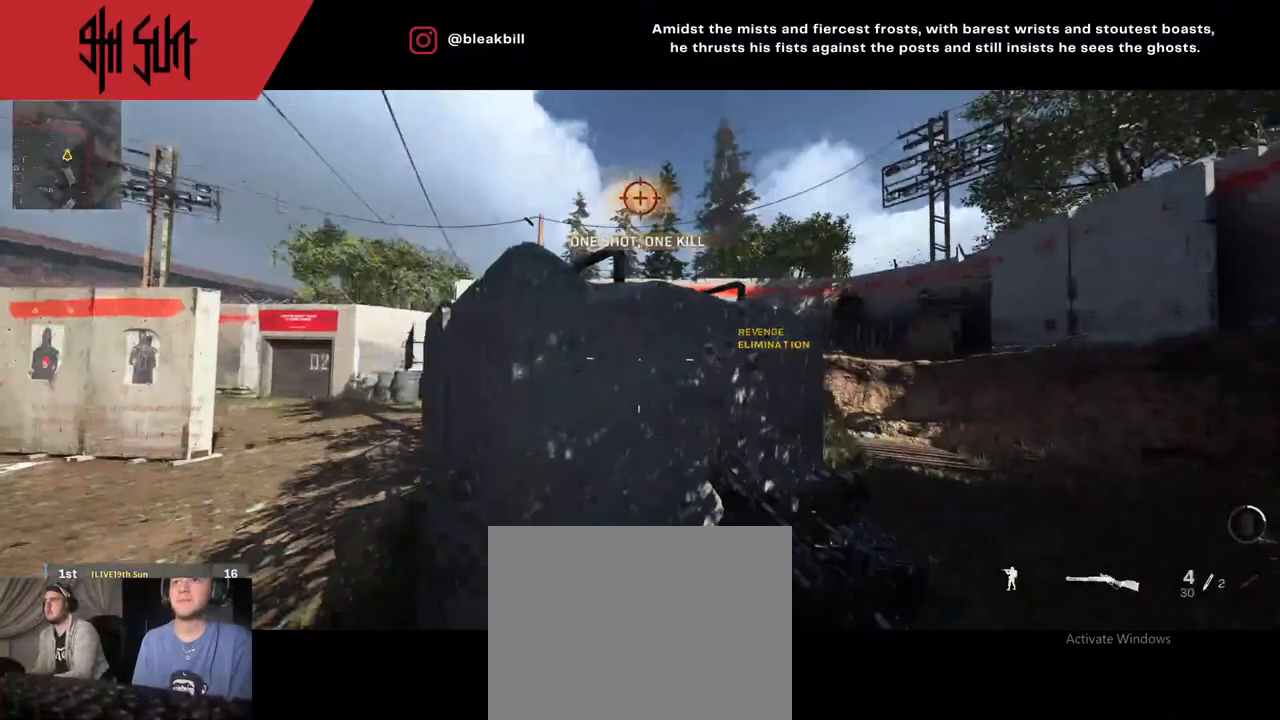
{"buttons": [], "left_stick": "center", "right_stick": "right", "events": [[133, "CIRCLE", "down"], [267, "CIRCLE", "up"], [300, "left_stick", "center"], [367, "left_stick", "up"], [417, "left_stick", "center"]]}
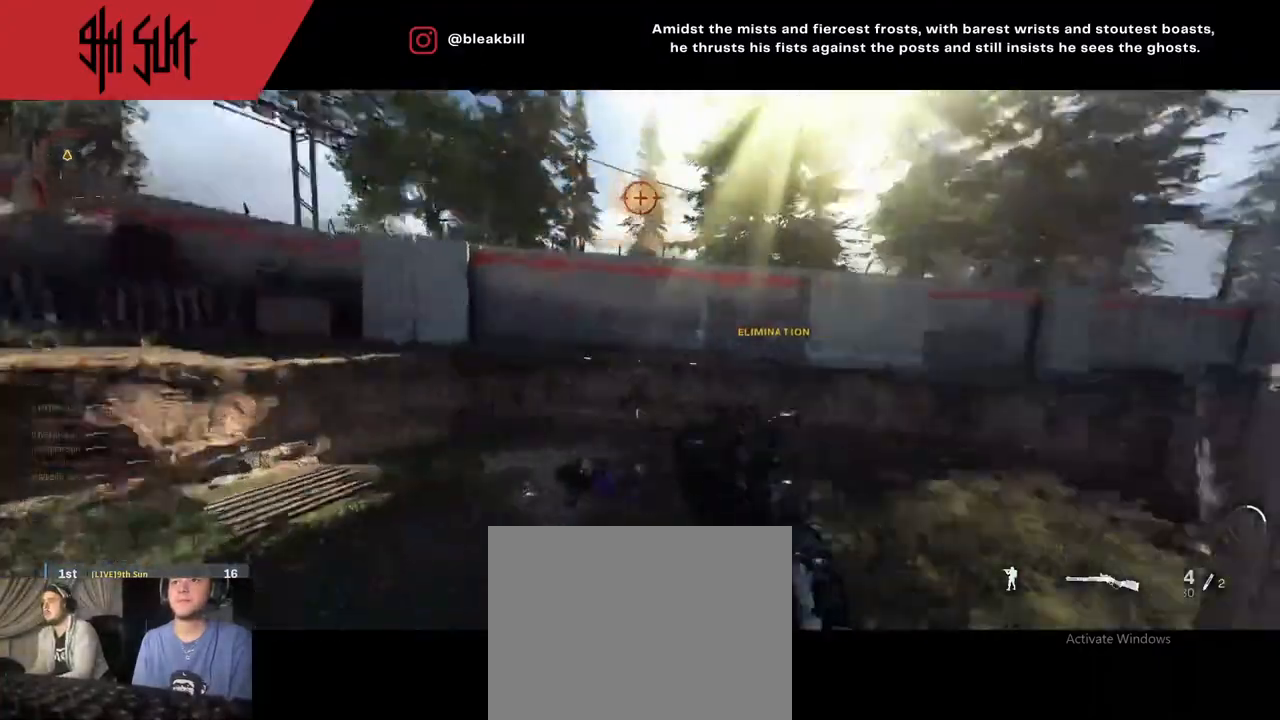
{"buttons": [], "left_stick": "up", "right_stick": "center", "events": [[300, "left_stick", "up-right"], [350, "left_stick", "up"], [350, "right_stick", "center"]]}
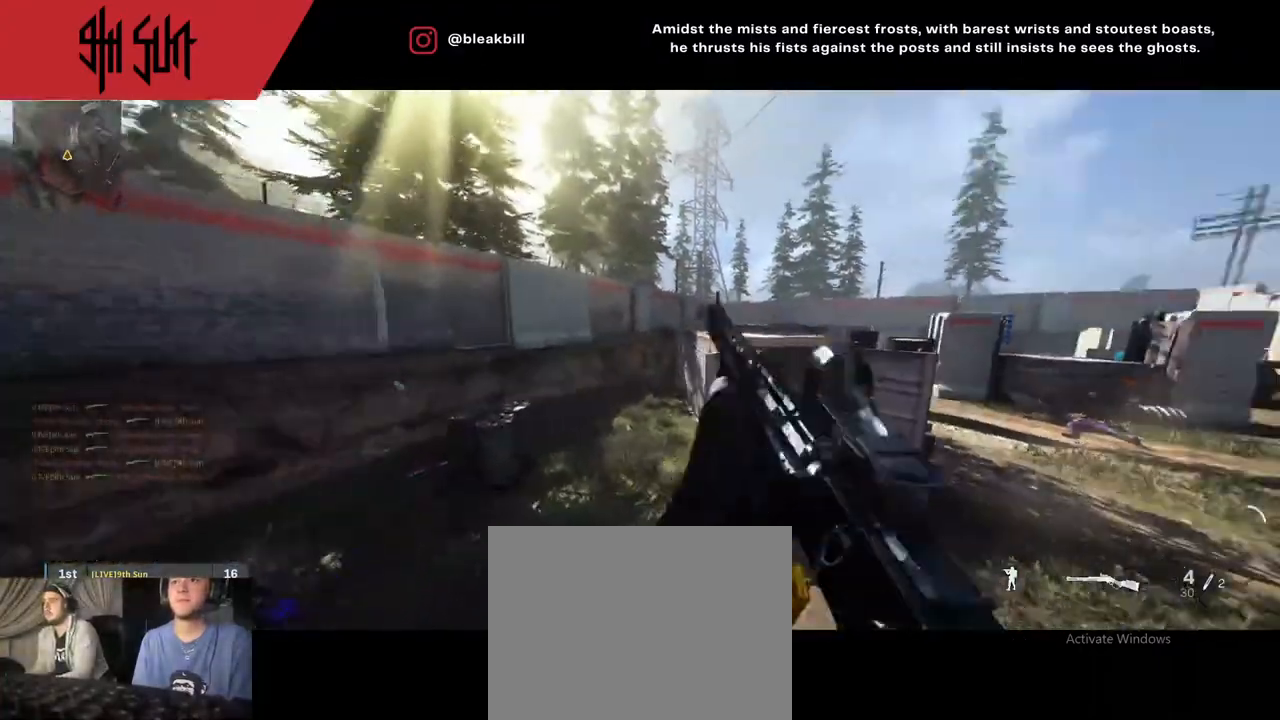
{"buttons": ["CIRCLE"], "left_stick": "up", "right_stick": "up", "events": [[17, "right_stick", "right"], [150, "right_stick", "center"], [233, "right_stick", "left"], [367, "CIRCLE", "down"], [450, "right_stick", "up"]]}
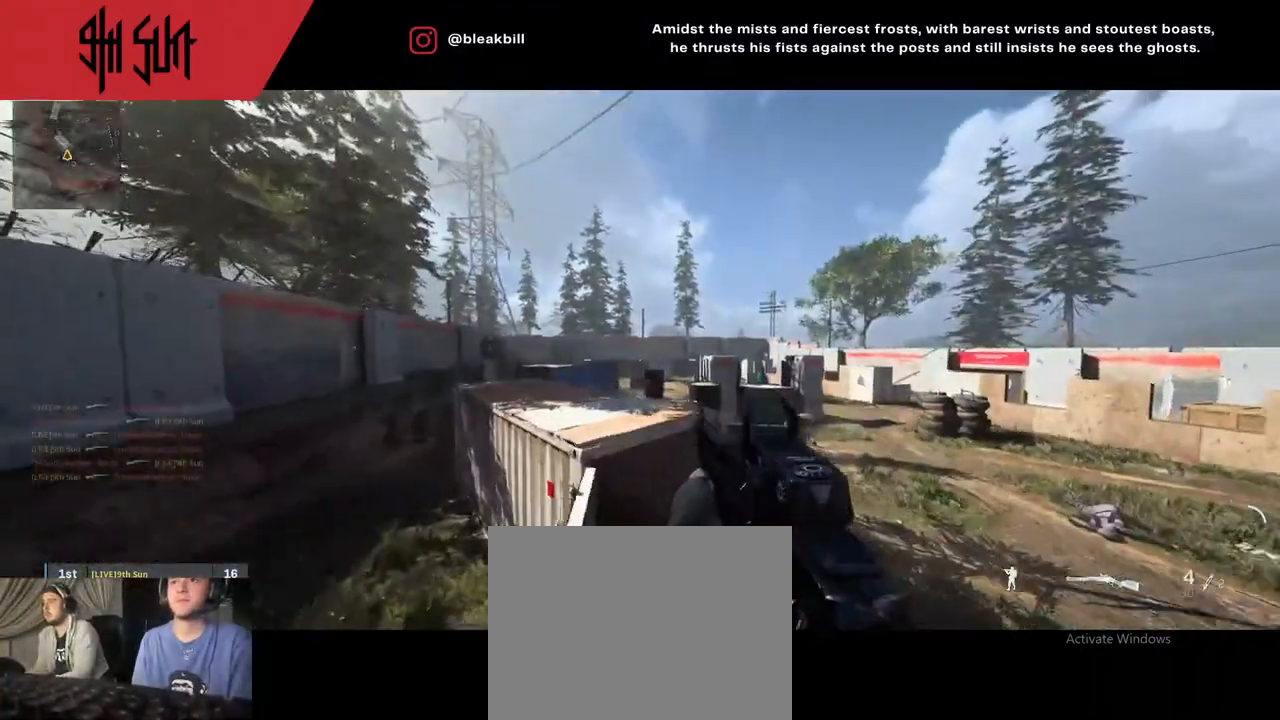
{"buttons": [], "left_stick": "up", "right_stick": "right", "events": [[17, "CIRCLE", "up"], [33, "right_stick", "left"], [233, "CIRCLE", "down"], [233, "right_stick", "right"], [333, "CIRCLE", "up"]]}
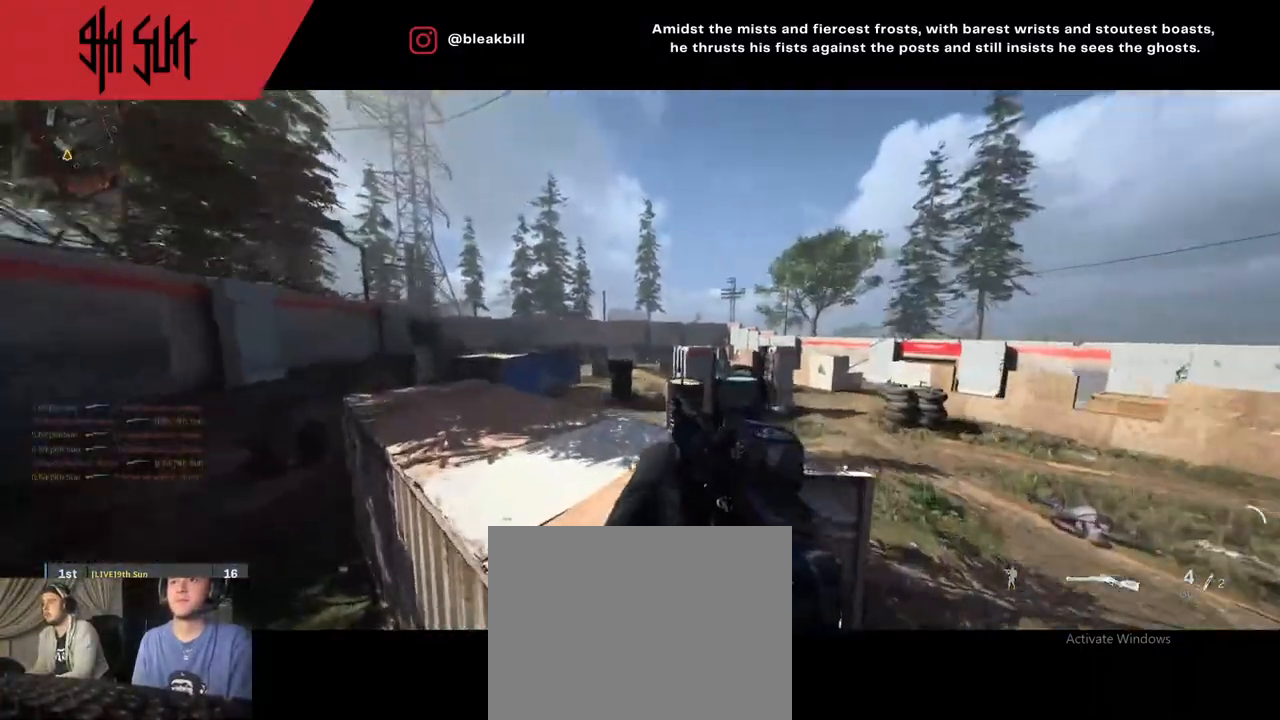
{"buttons": [], "left_stick": "up-left", "right_stick": "center", "events": [[17, "right_stick", "left"], [83, "right_stick", "center"], [183, "left_stick", "up-left"], [200, "right_stick", "left"], [300, "DPAD_RIGHT", "down"], [317, "right_stick", "center"], [400, "DPAD_RIGHT", "up"]]}
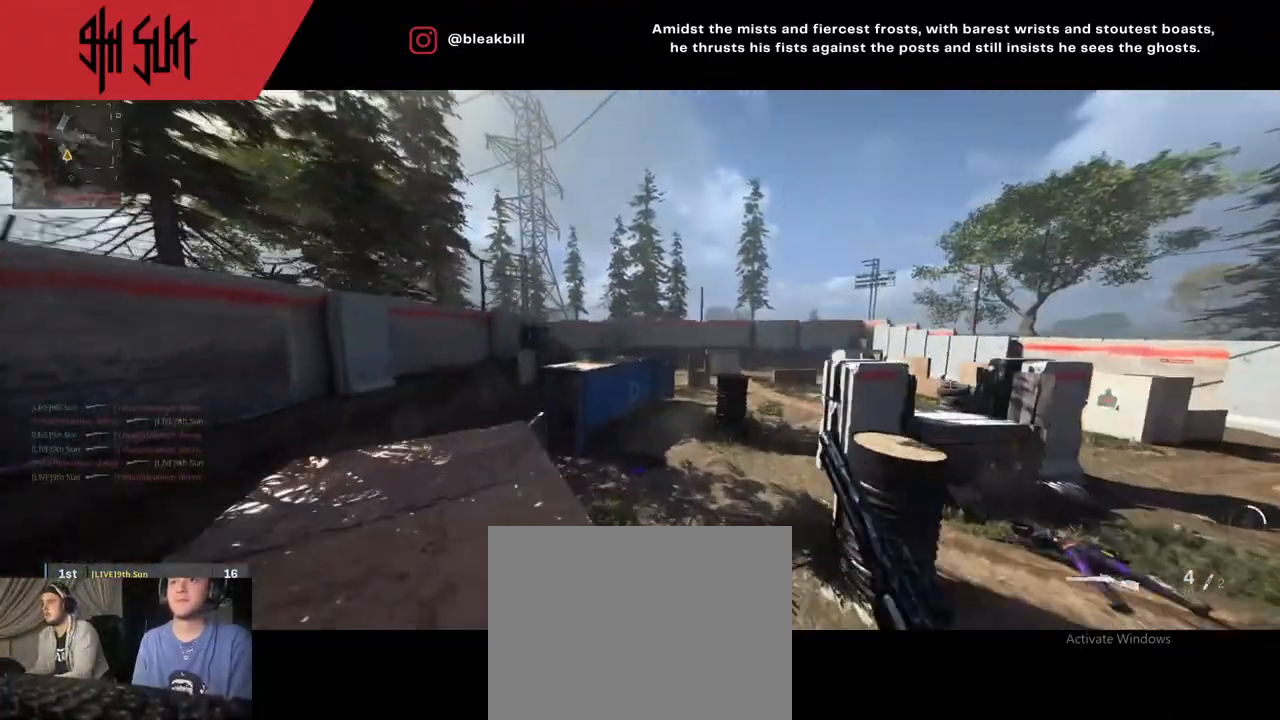
{"buttons": ["CIRCLE", "L2"], "left_stick": "up-left", "right_stick": "center", "events": [[17, "DPAD_RIGHT", "down"], [117, "DPAD_RIGHT", "up"], [217, "DPAD_RIGHT", "down"], [217, "right_stick", "right"], [350, "DPAD_RIGHT", "up"], [367, "CIRCLE", "down"], [467, "L2", "down"], [467, "right_stick", "center"]]}
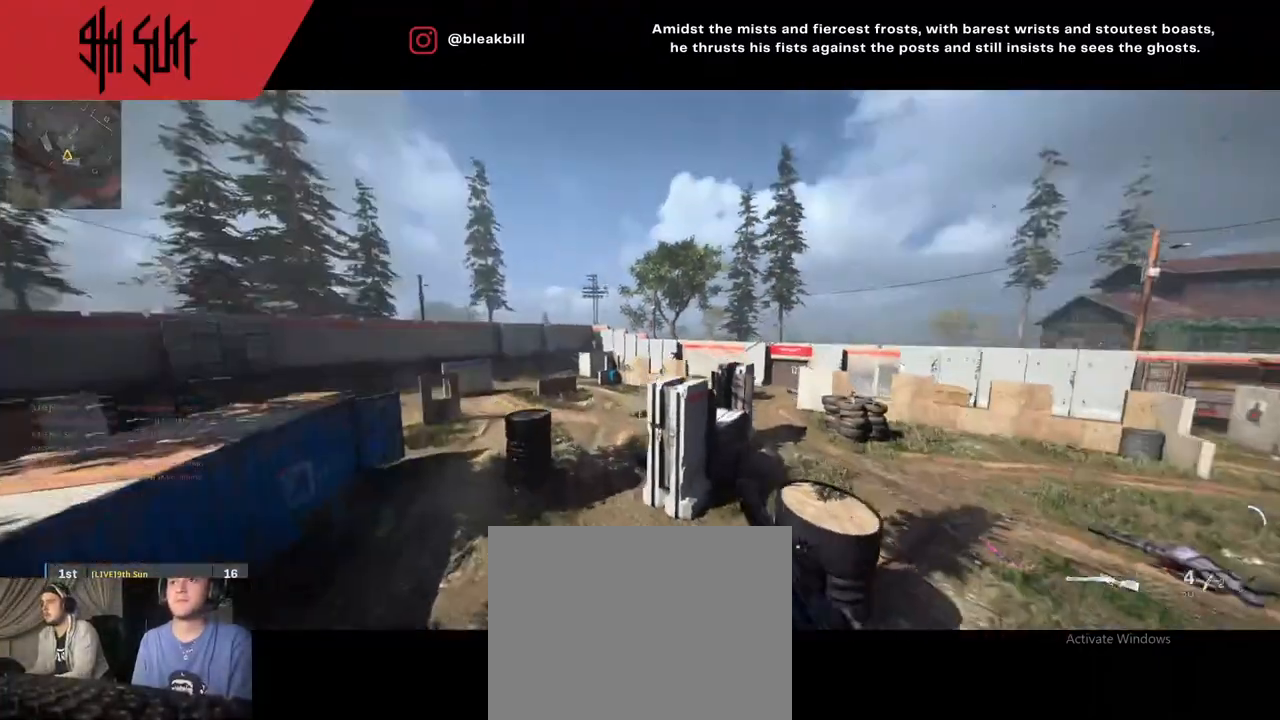
{"buttons": ["L2"], "left_stick": "up-left", "right_stick": "center", "events": [[17, "CIRCLE", "up"]]}